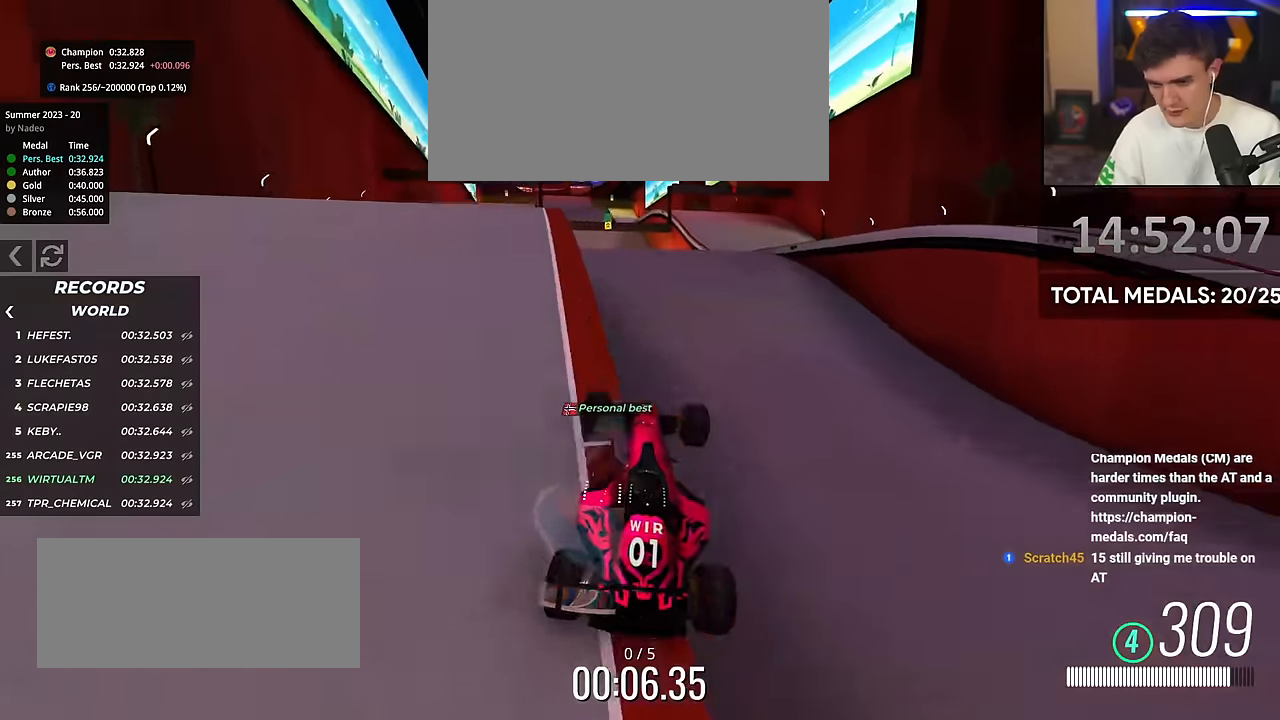
Gameplay with keyboard; each line is a JSON object with the keys held at the frame after it. "events" lists presses ("down") and releases ("up") of "brake", "down", "left", "right" and "up" between this image and that frame as [ms after this image, input, new state], when the widget could be followed in between. No other keys are recorded. Mouse input is not recorded. Key names are as the overlay labels them; some are game actions (e.g. jump) rather than physical keys.
{"keys": ["right", "up"], "events": [[133, "right", "down"]]}
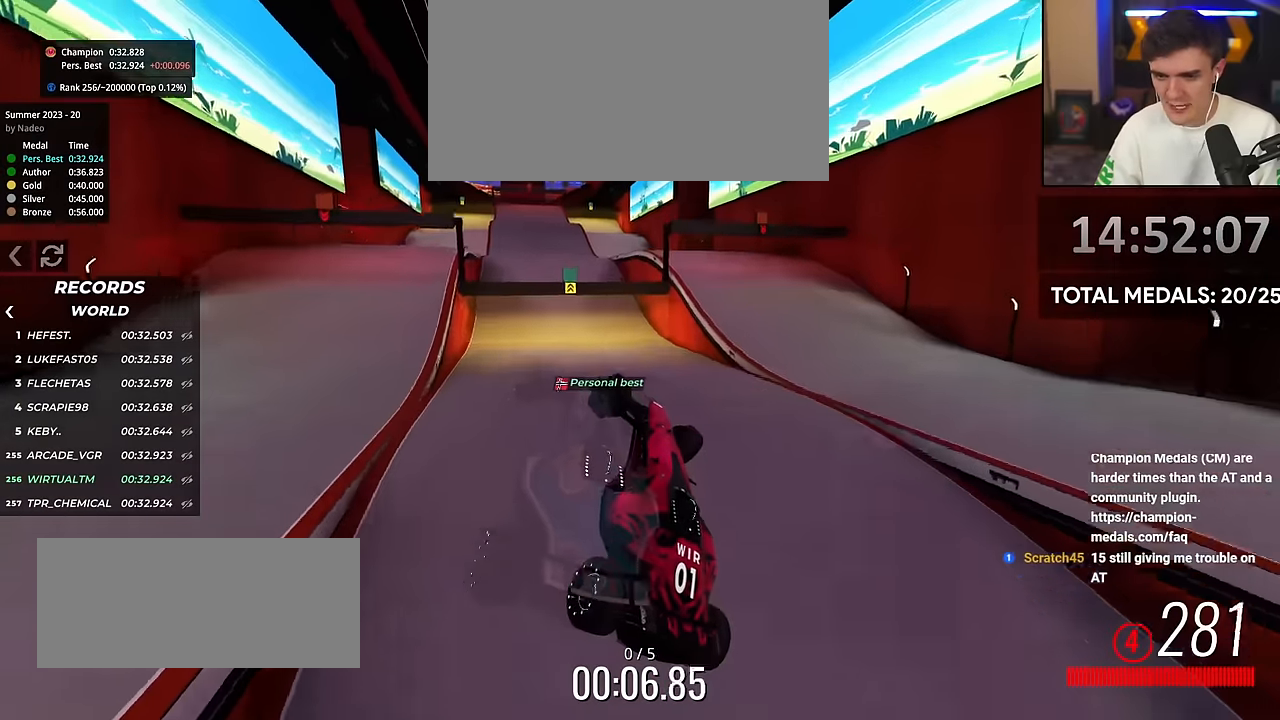
{"keys": ["right", "up"], "events": []}
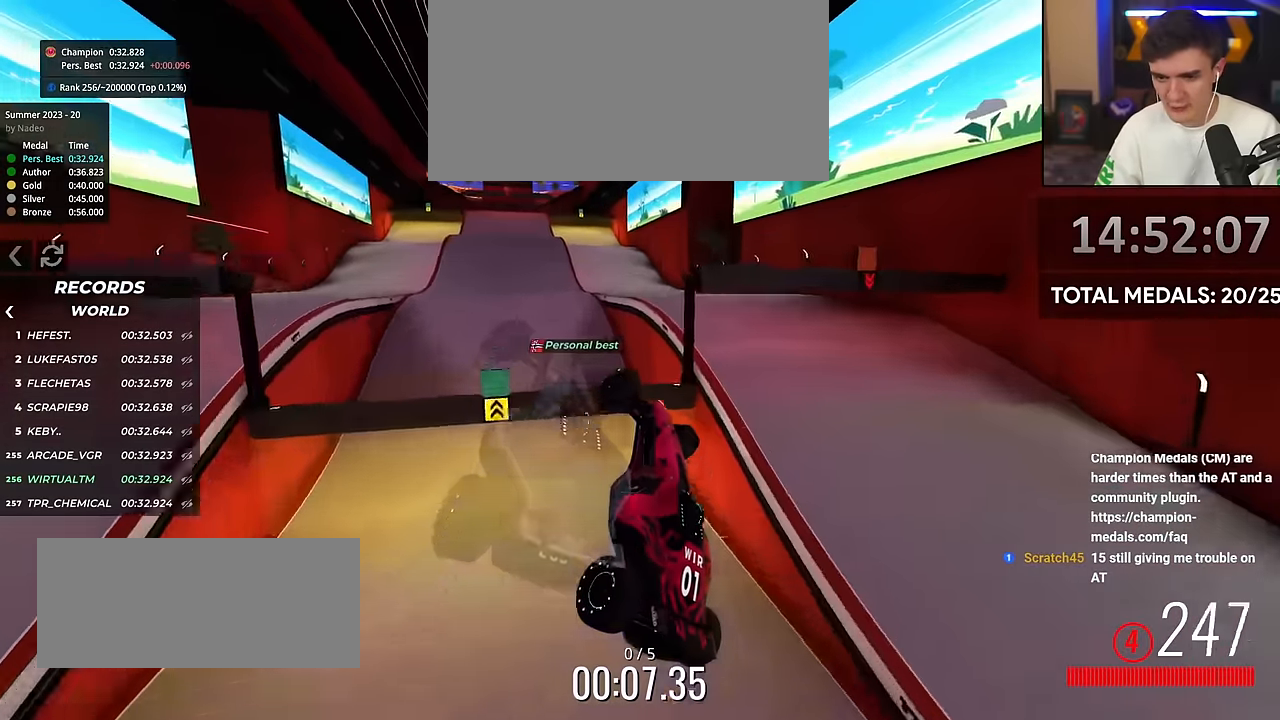
{"keys": ["right", "up"], "events": []}
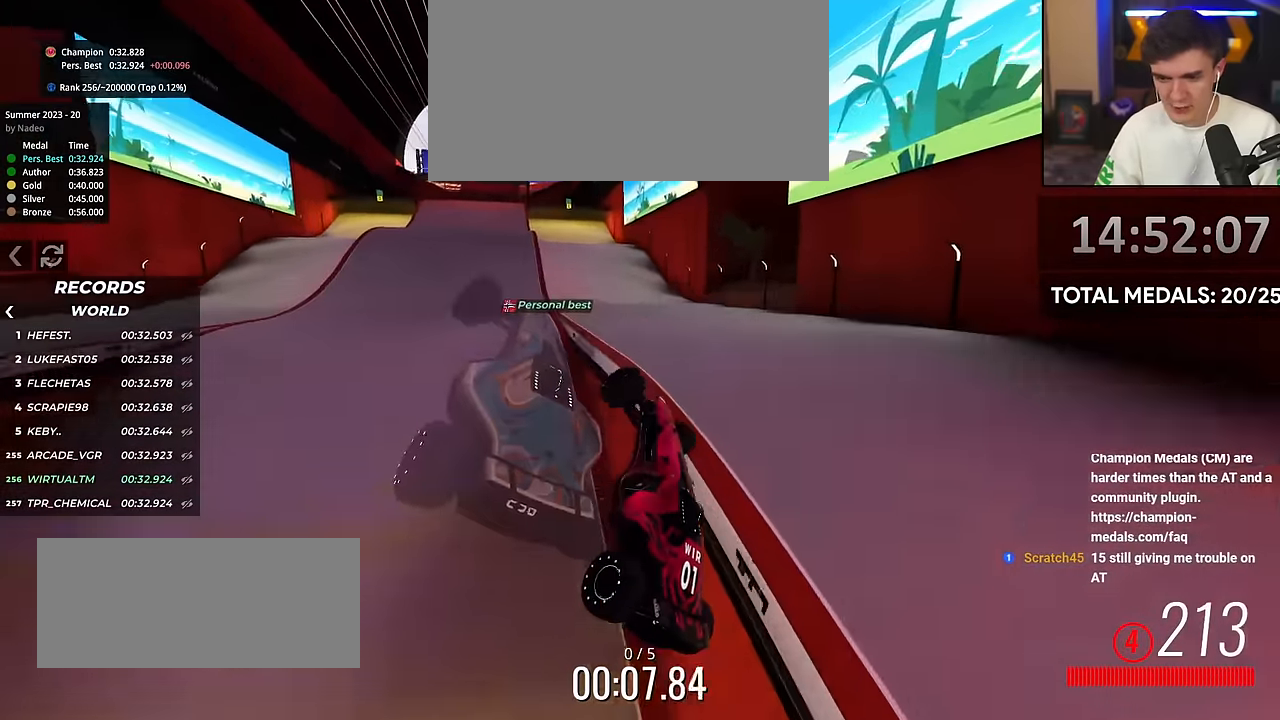
{"keys": ["up"], "events": [[34, "right", "up"], [84, "left", "down"], [317, "left", "up"]]}
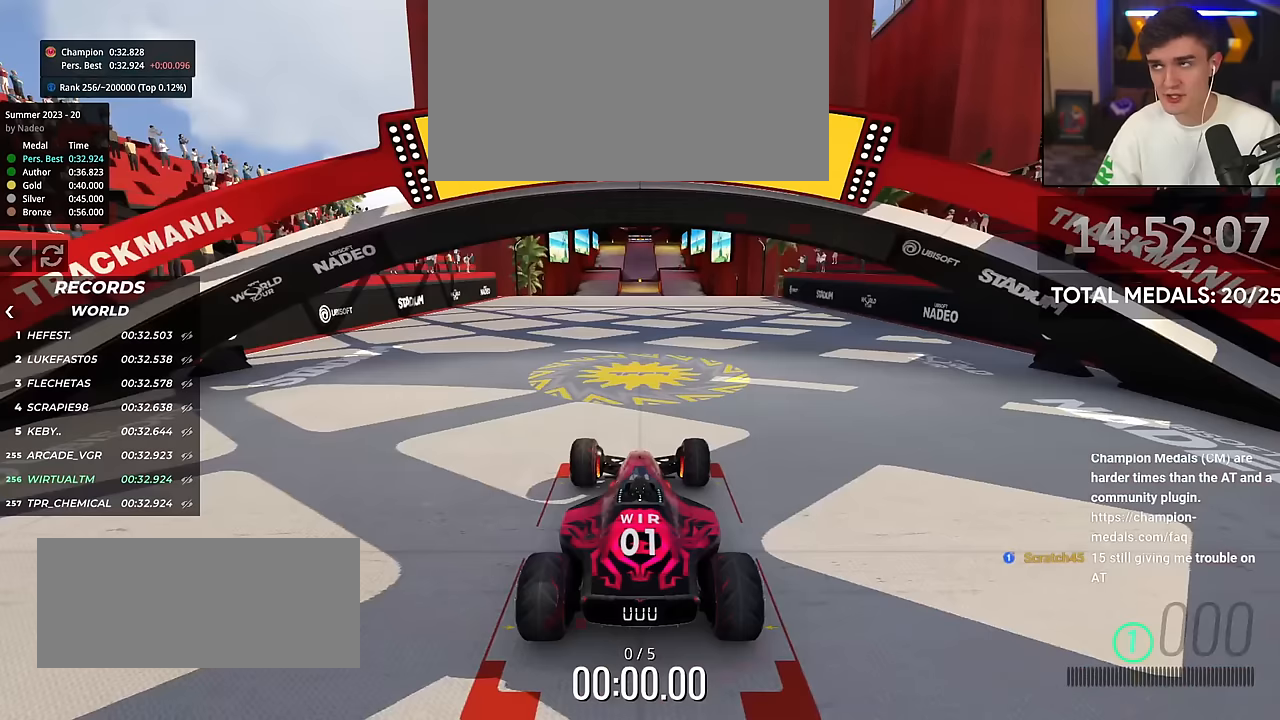
{"keys": ["up"], "events": []}
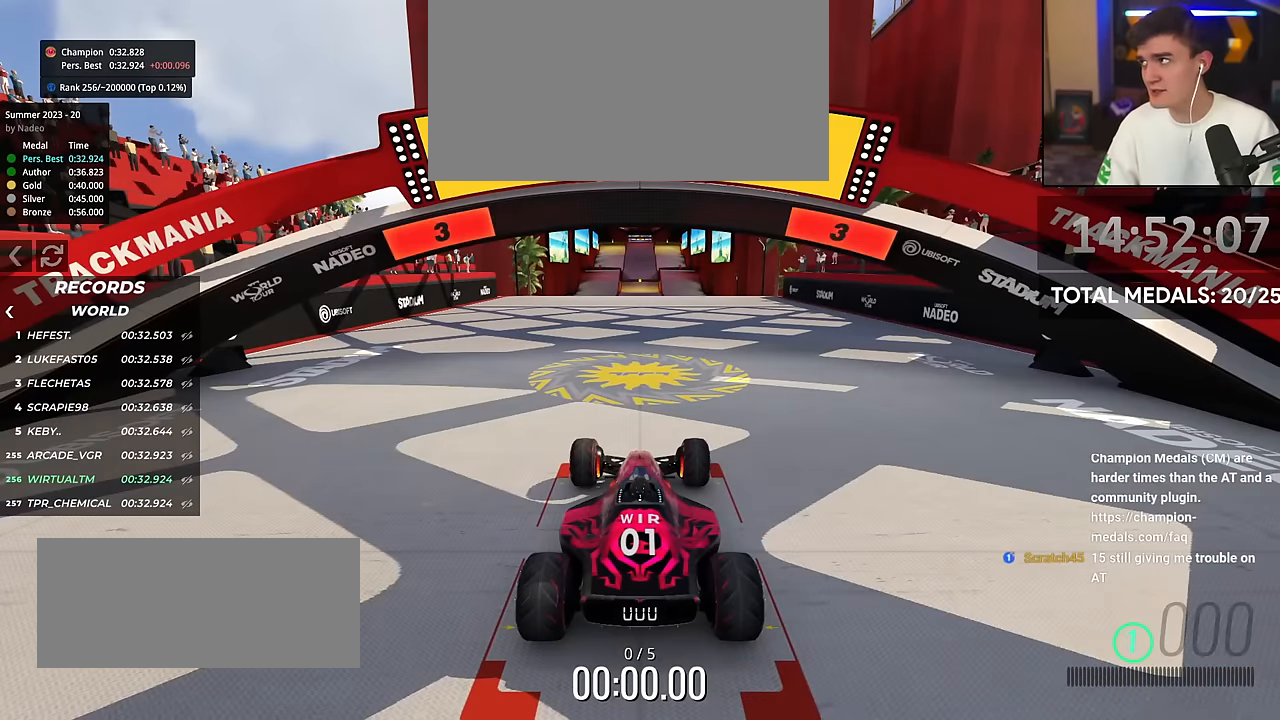
{"keys": ["up"], "events": []}
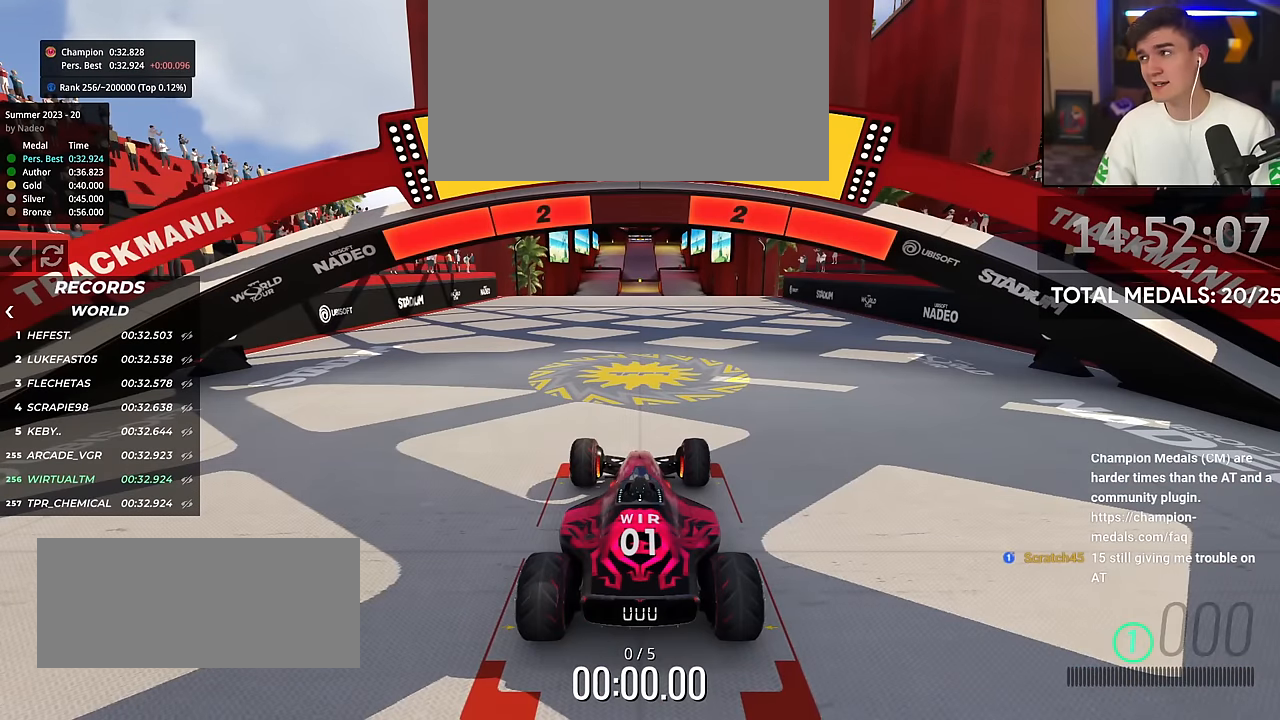
{"keys": ["up"], "events": []}
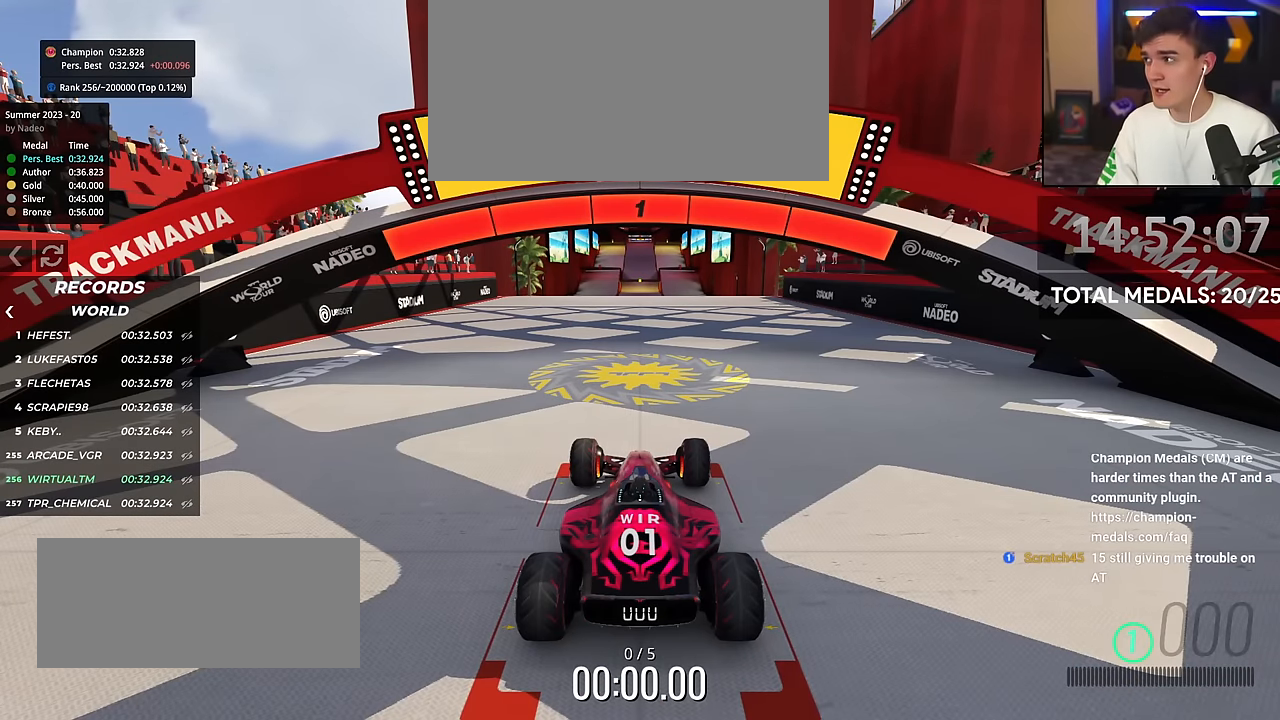
{"keys": ["up"], "events": []}
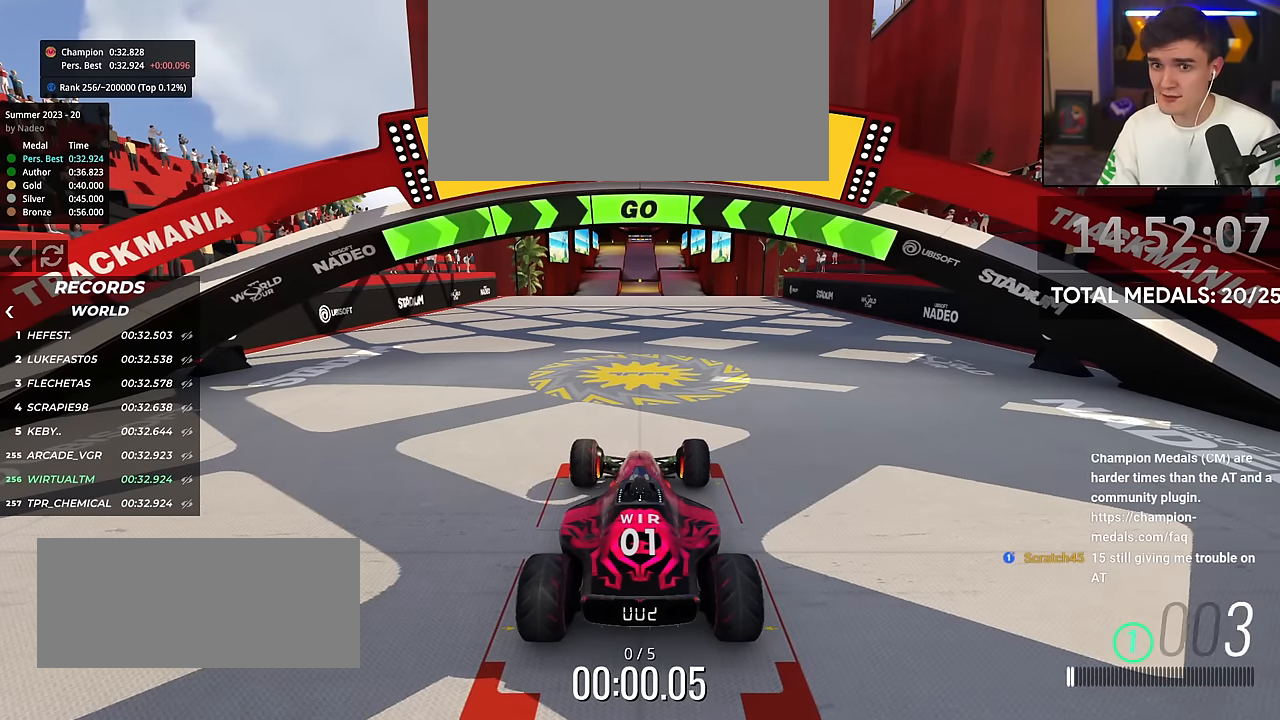
{"keys": ["up"], "events": []}
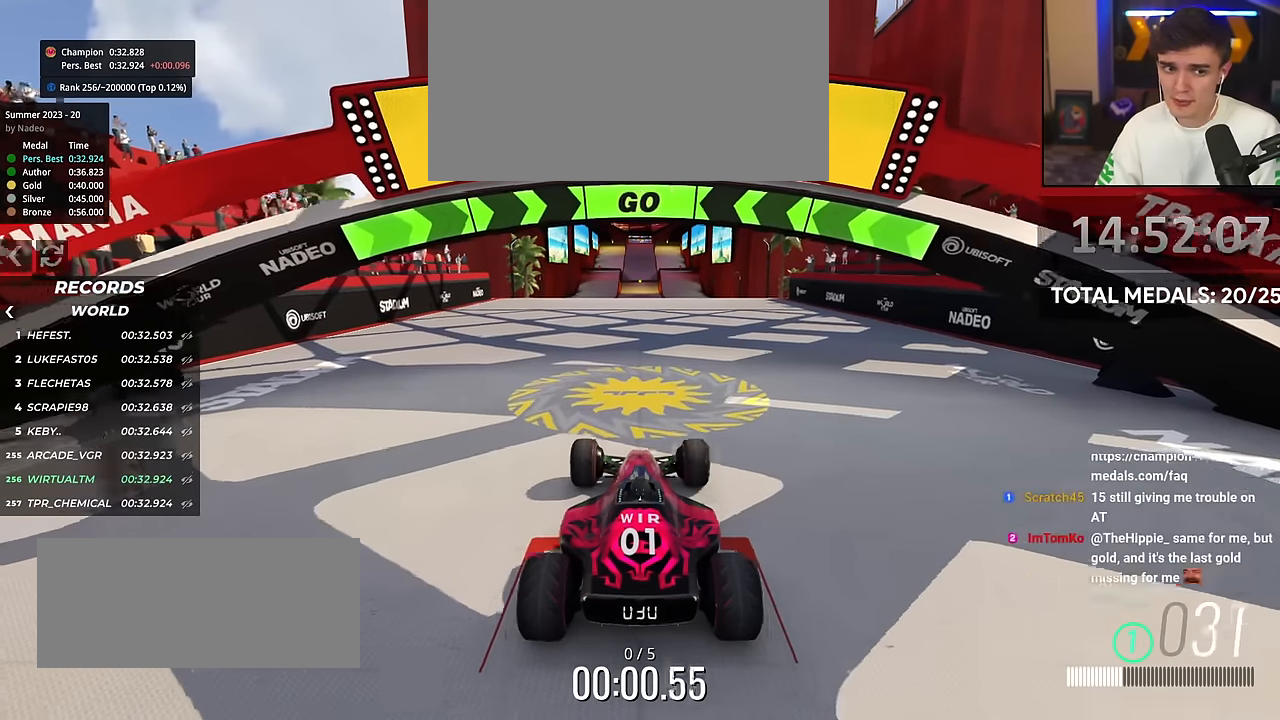
{"keys": ["up"], "events": []}
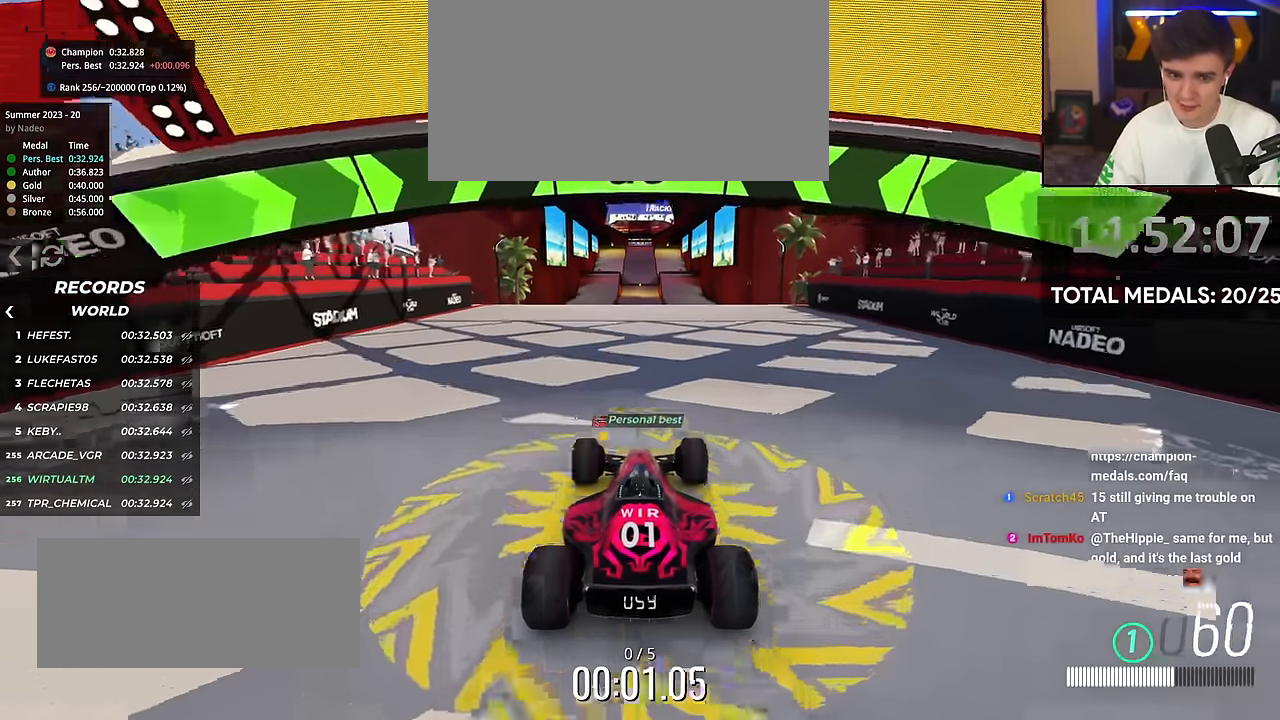
{"keys": ["up"], "events": [[50, "left", "down"], [100, "left", "up"], [334, "left", "down"], [384, "left", "up"]]}
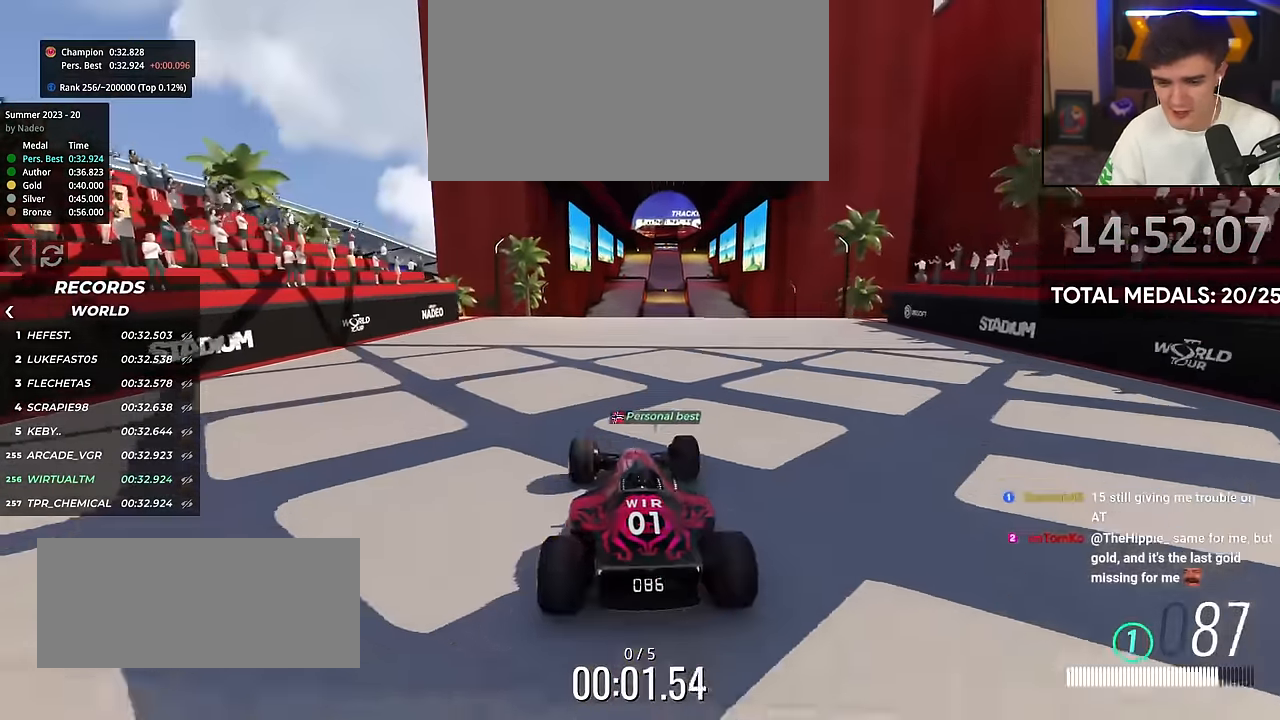
{"keys": ["up"], "events": [[250, "right", "down"], [300, "right", "up"]]}
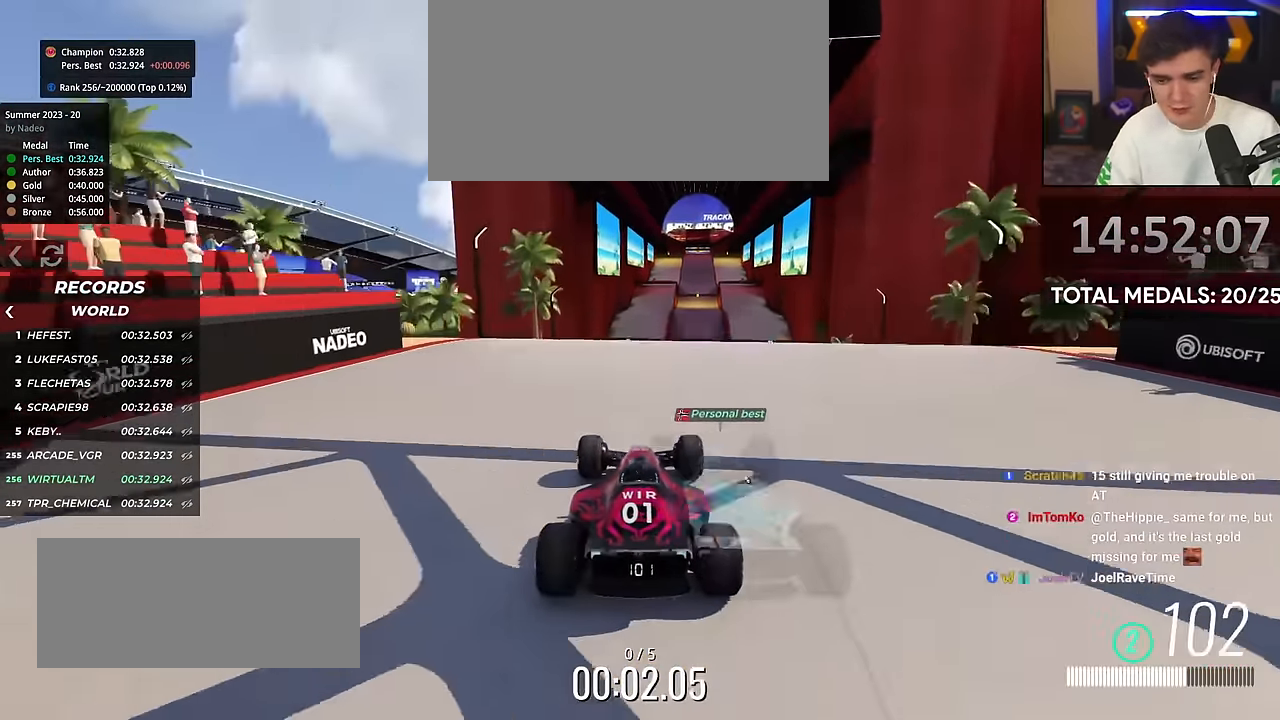
{"keys": ["up"], "events": []}
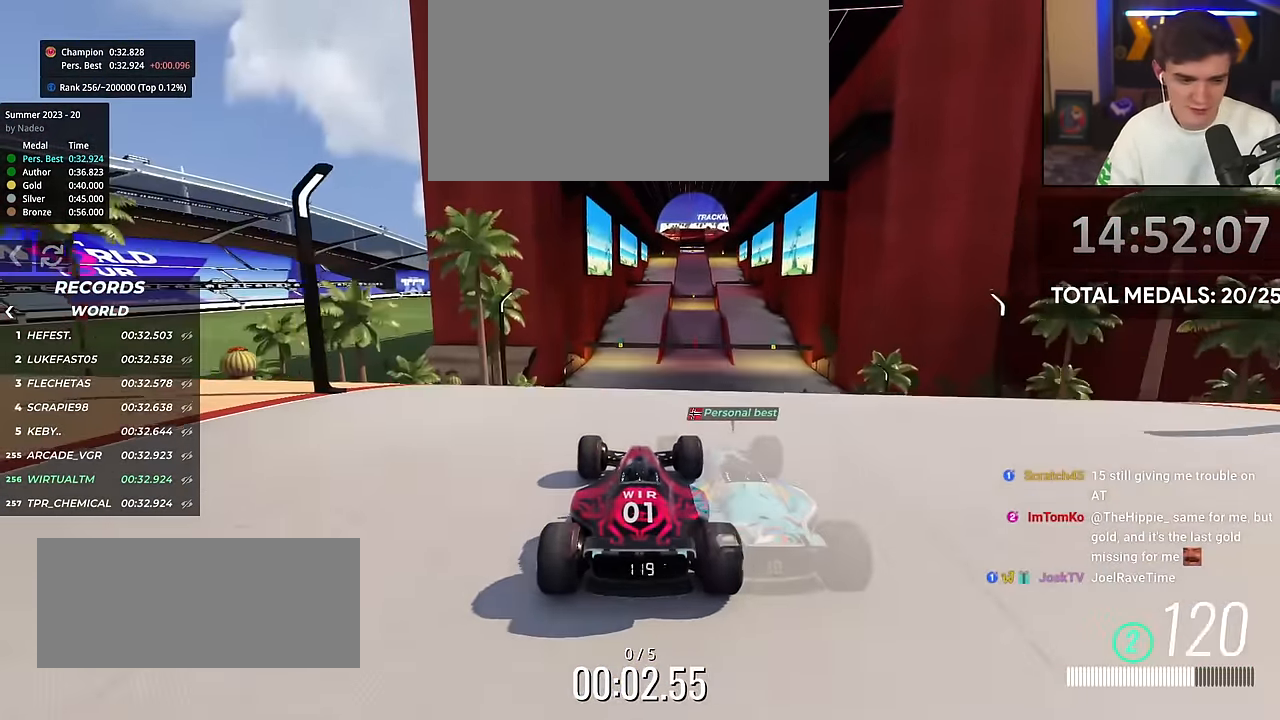
{"keys": ["up"], "events": []}
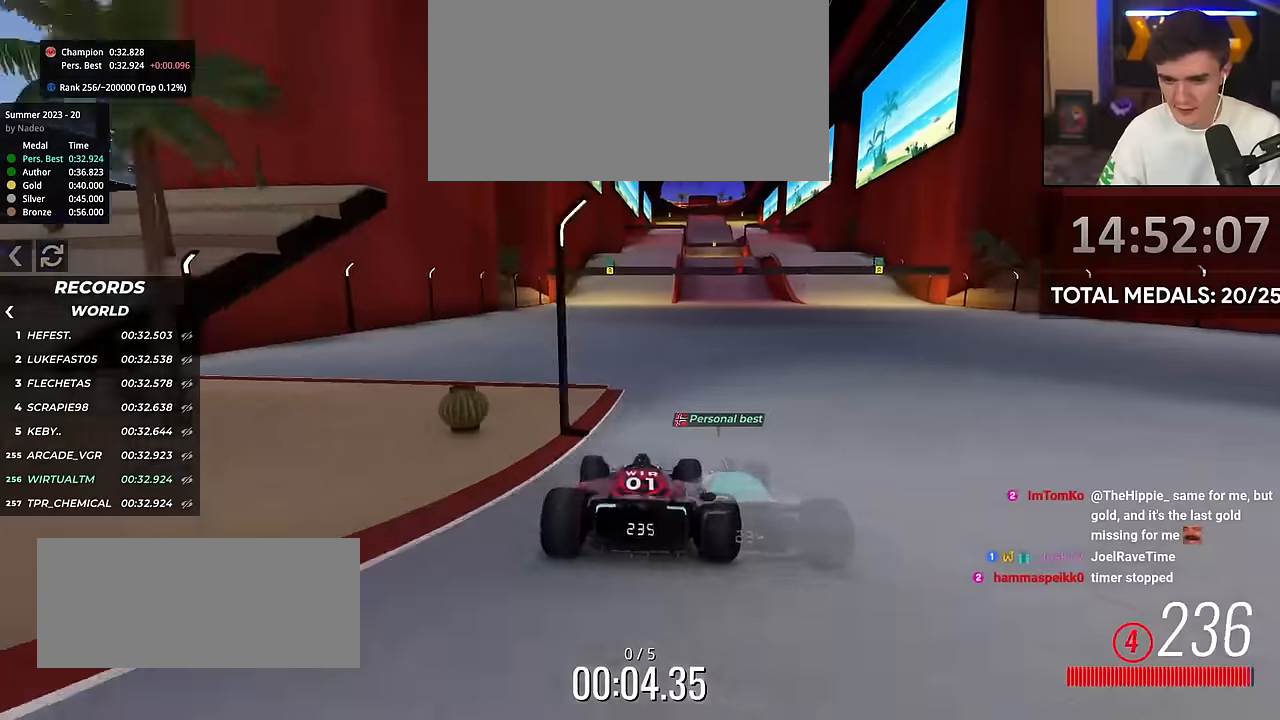
{"keys": ["up"], "events": []}
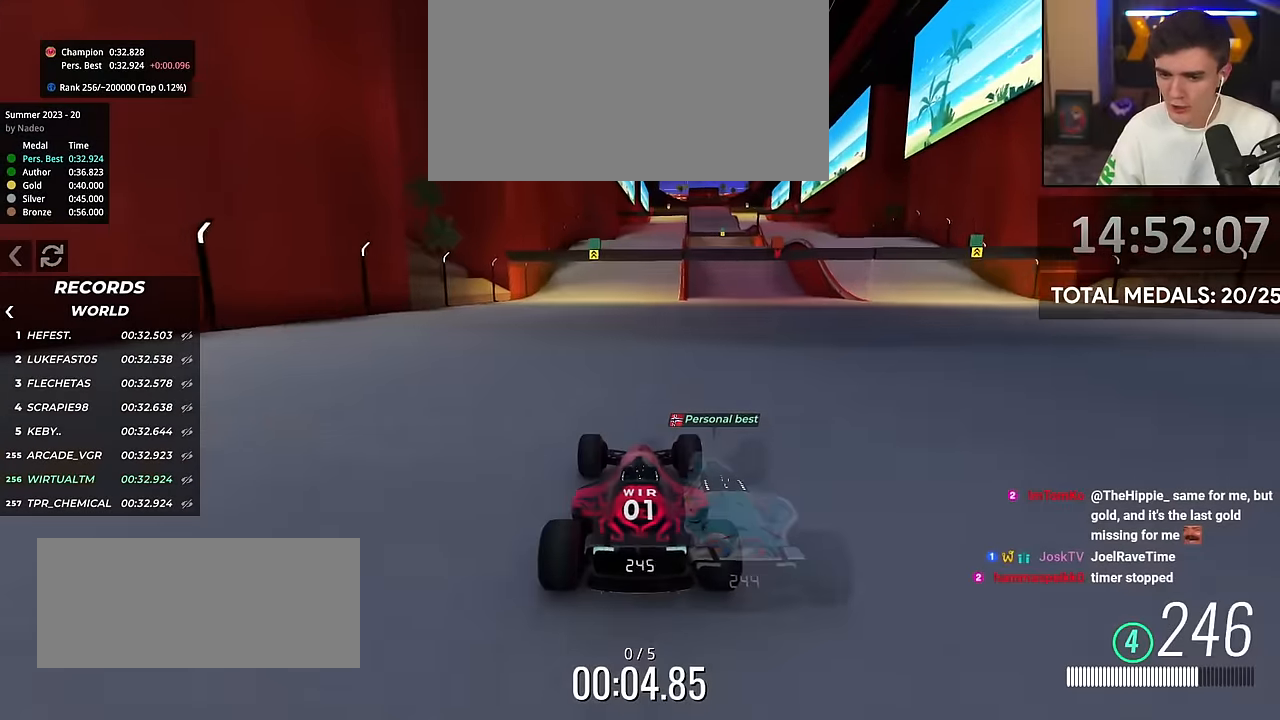
{"keys": ["up"], "events": [[233, "right", "down"], [284, "right", "up"]]}
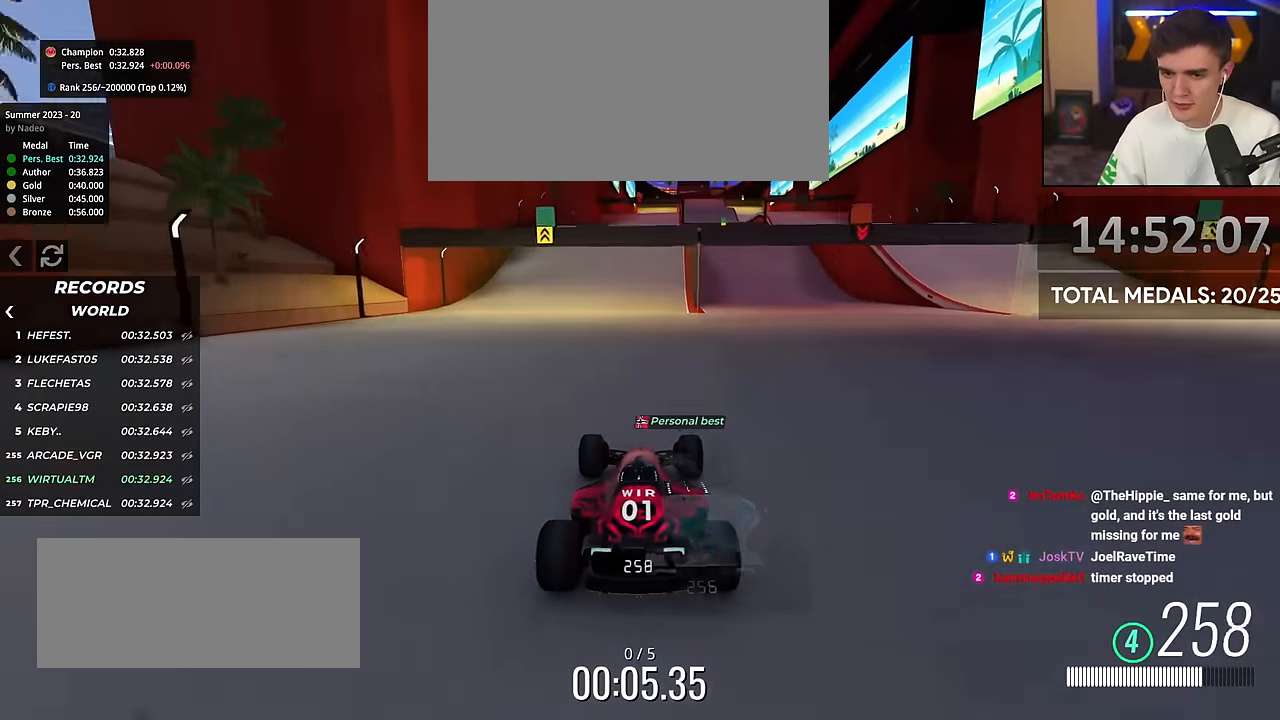
{"keys": ["up"], "events": [[251, "right", "down"], [301, "right", "up"]]}
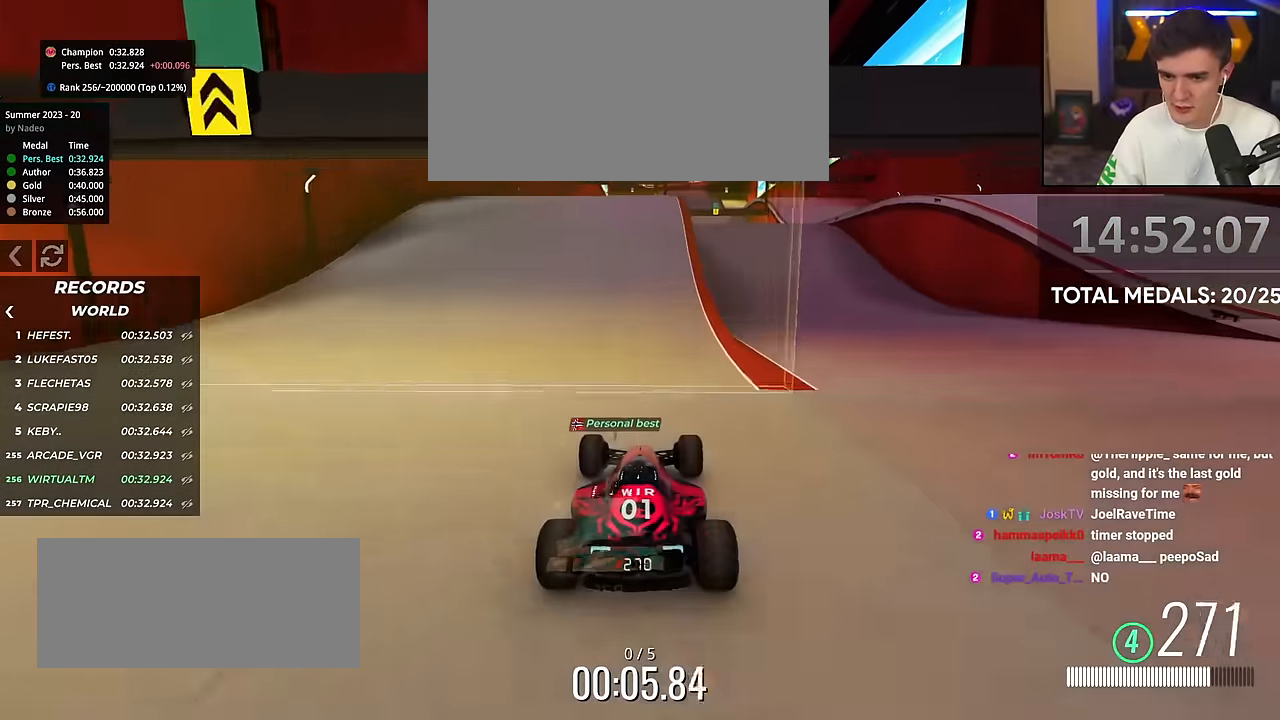
{"keys": ["left", "up"], "events": [[33, "right", "down"], [400, "right", "up"], [450, "left", "down"]]}
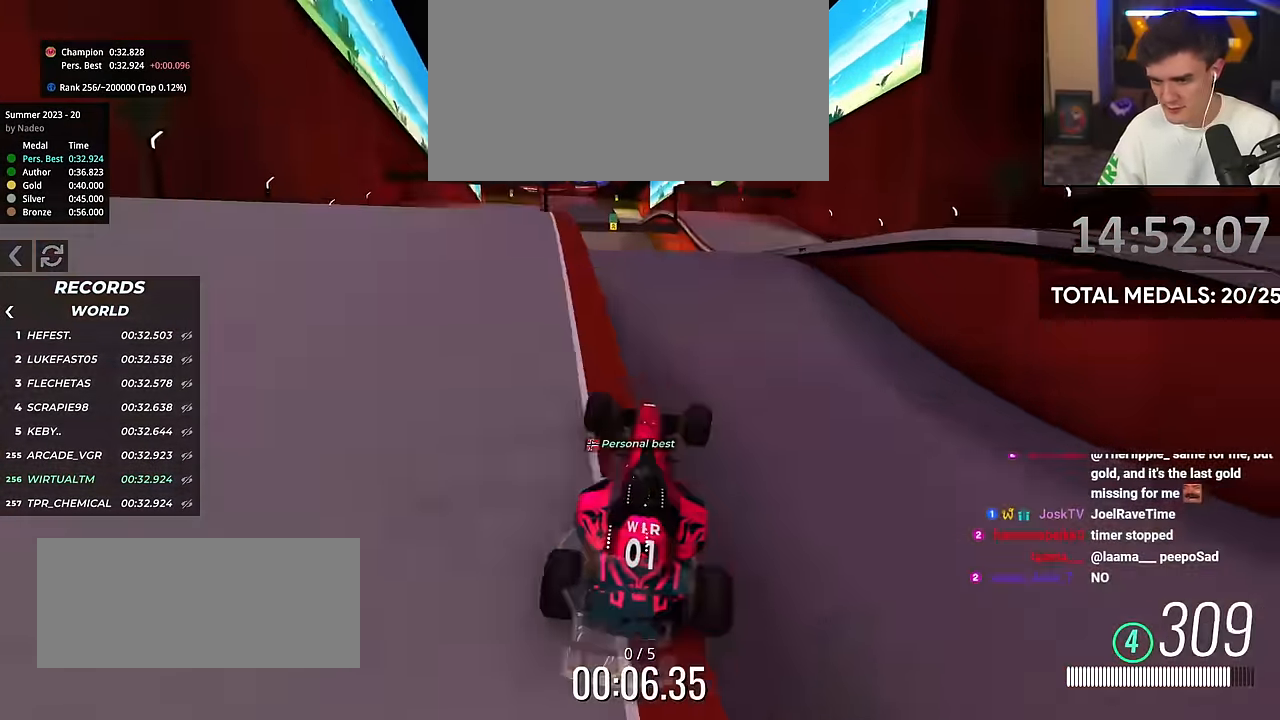
{"keys": ["right", "up"], "events": [[50, "left", "up"], [134, "right", "down"]]}
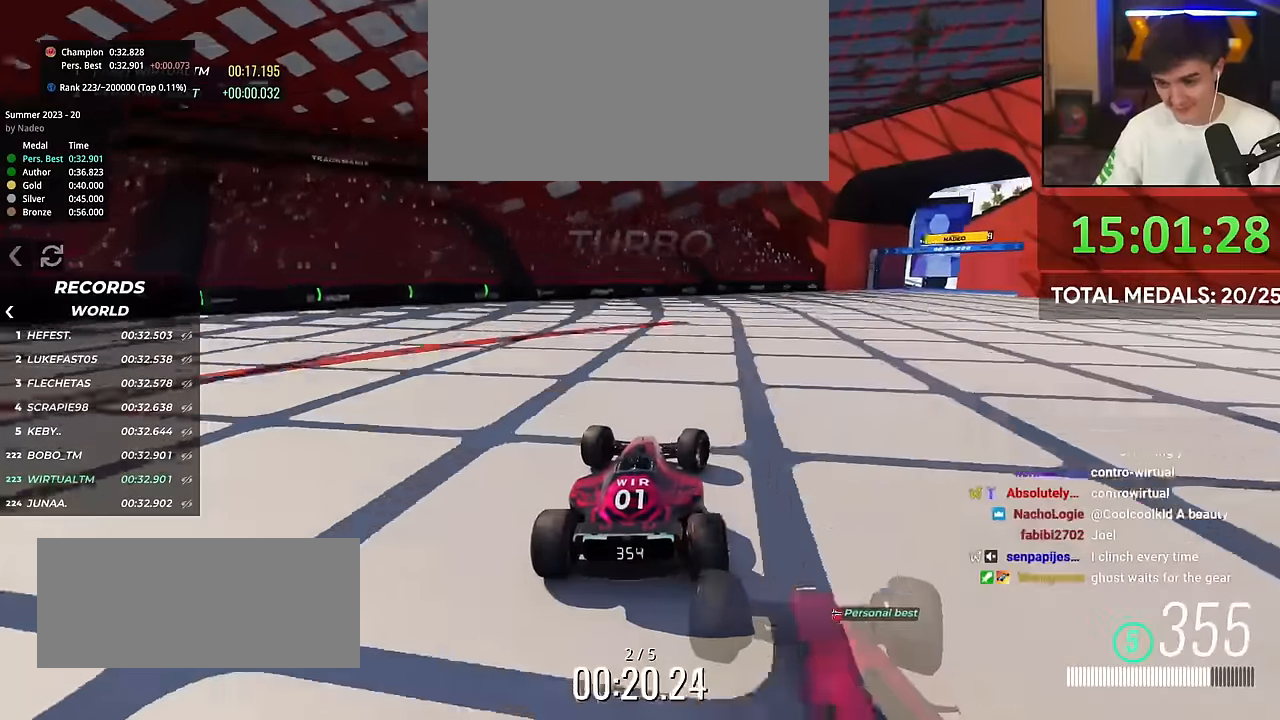
{"keys": ["right", "up"], "events": []}
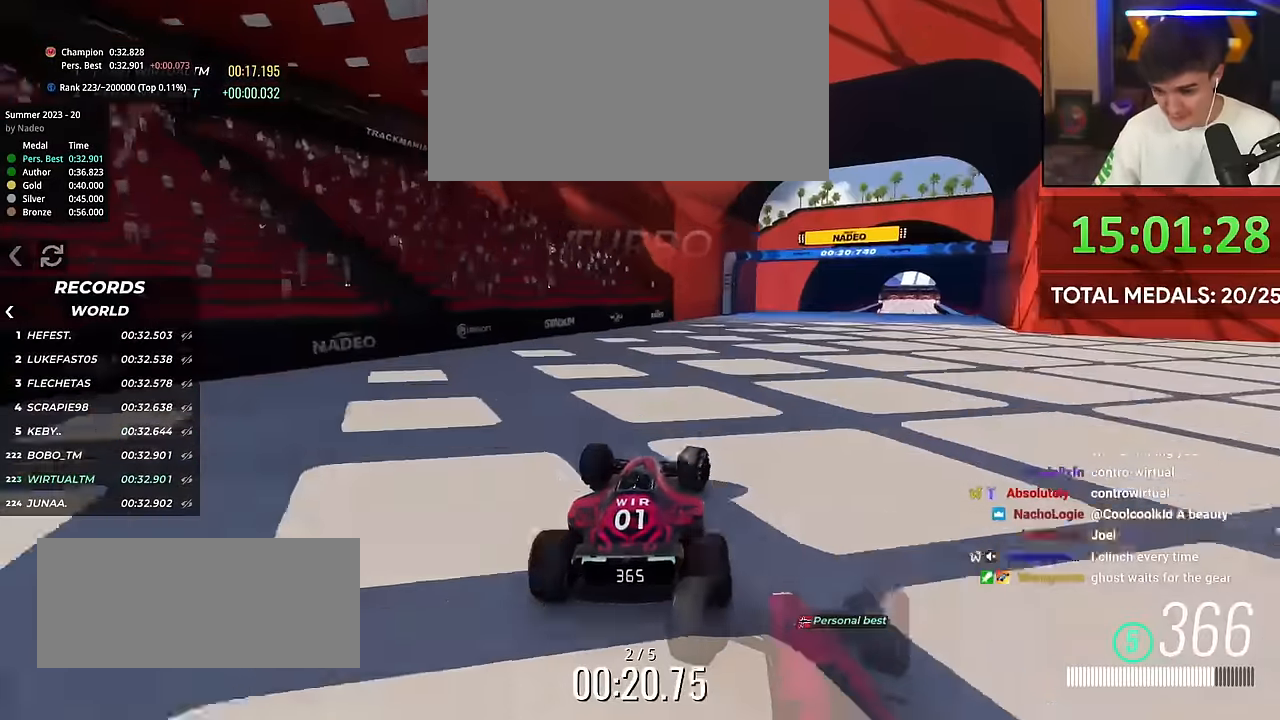
{"keys": ["up"], "events": [[384, "right", "up"]]}
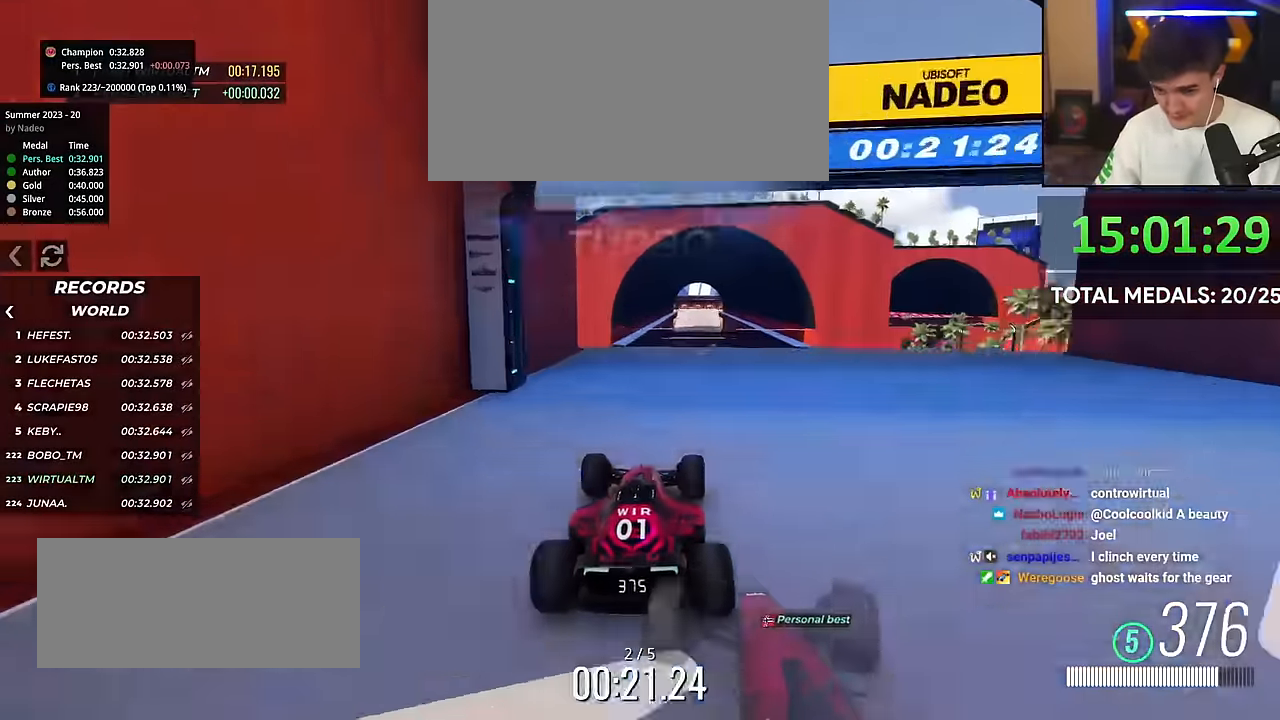
{"keys": ["left", "up"], "events": [[367, "left", "down"]]}
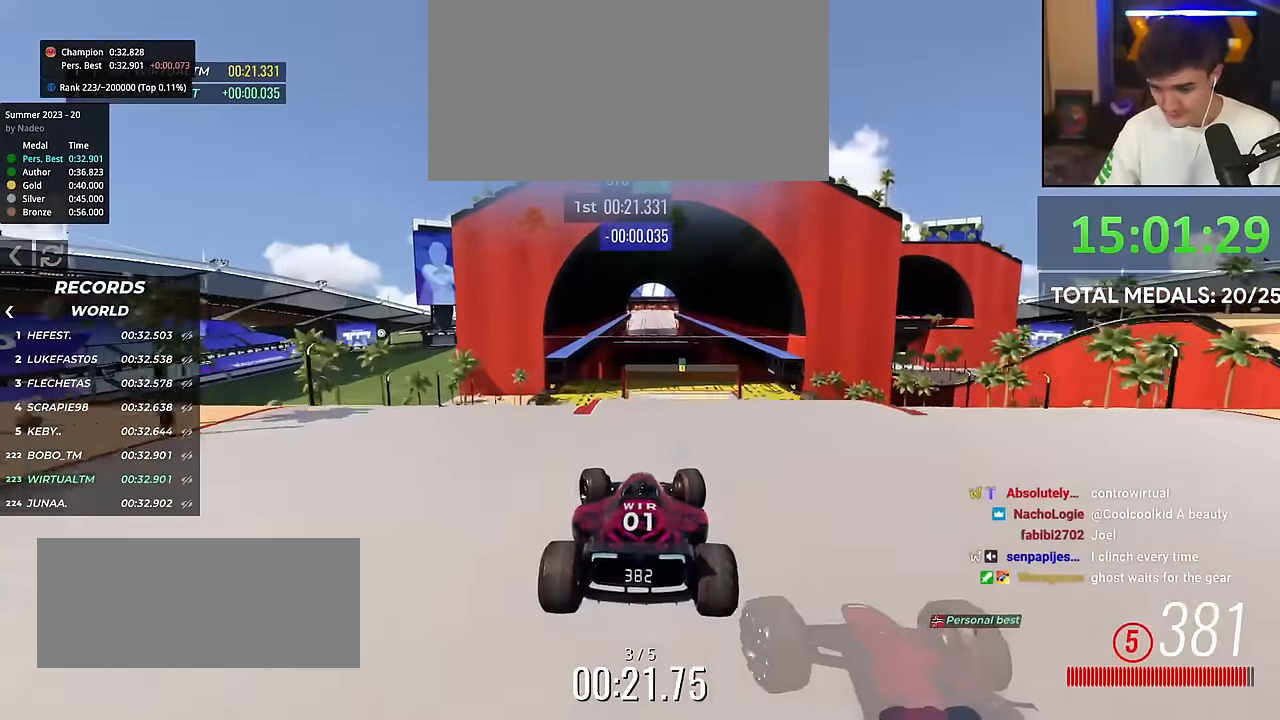
{"keys": ["up"], "events": [[334, "left", "up"]]}
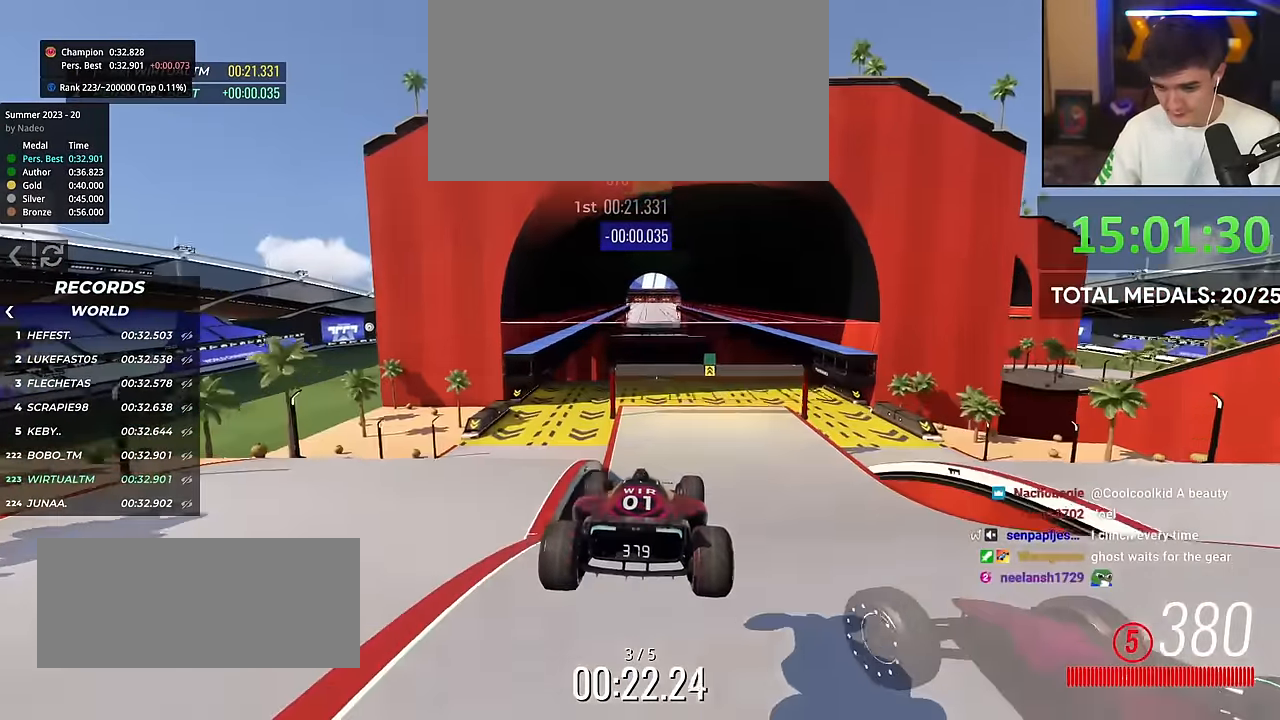
{"keys": ["up"], "events": []}
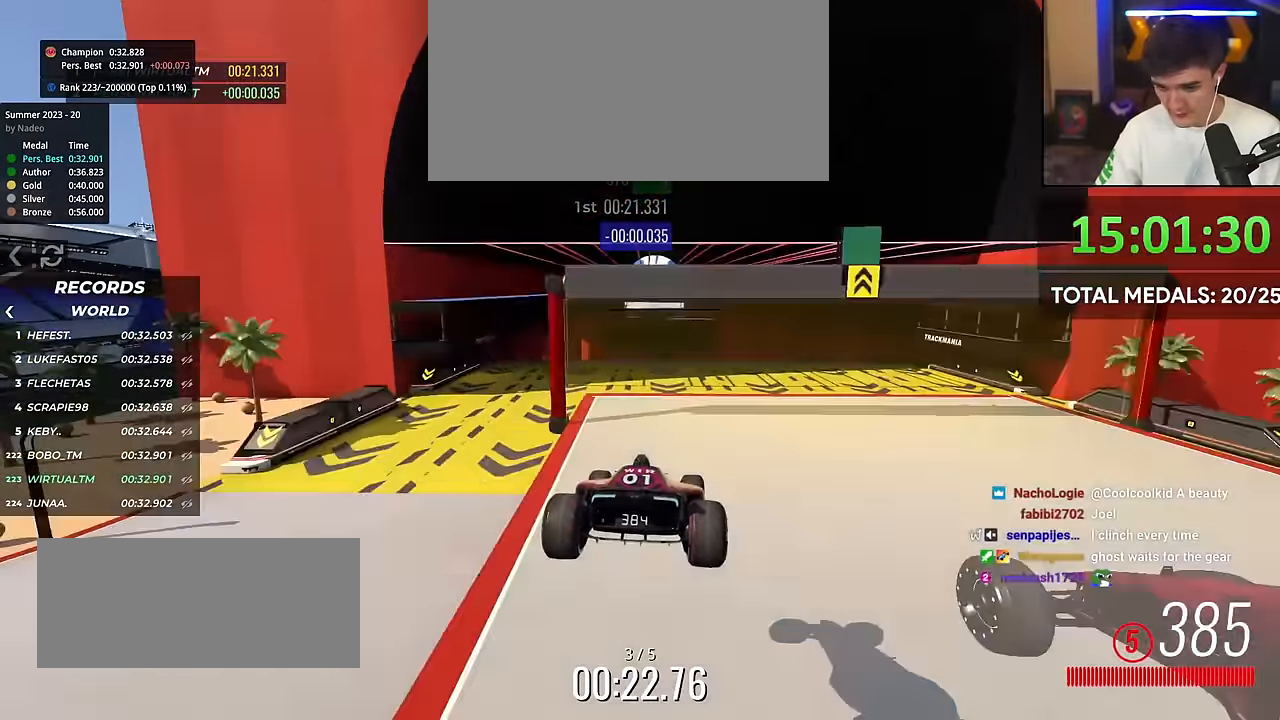
{"keys": ["right", "up"], "events": [[351, "right", "down"]]}
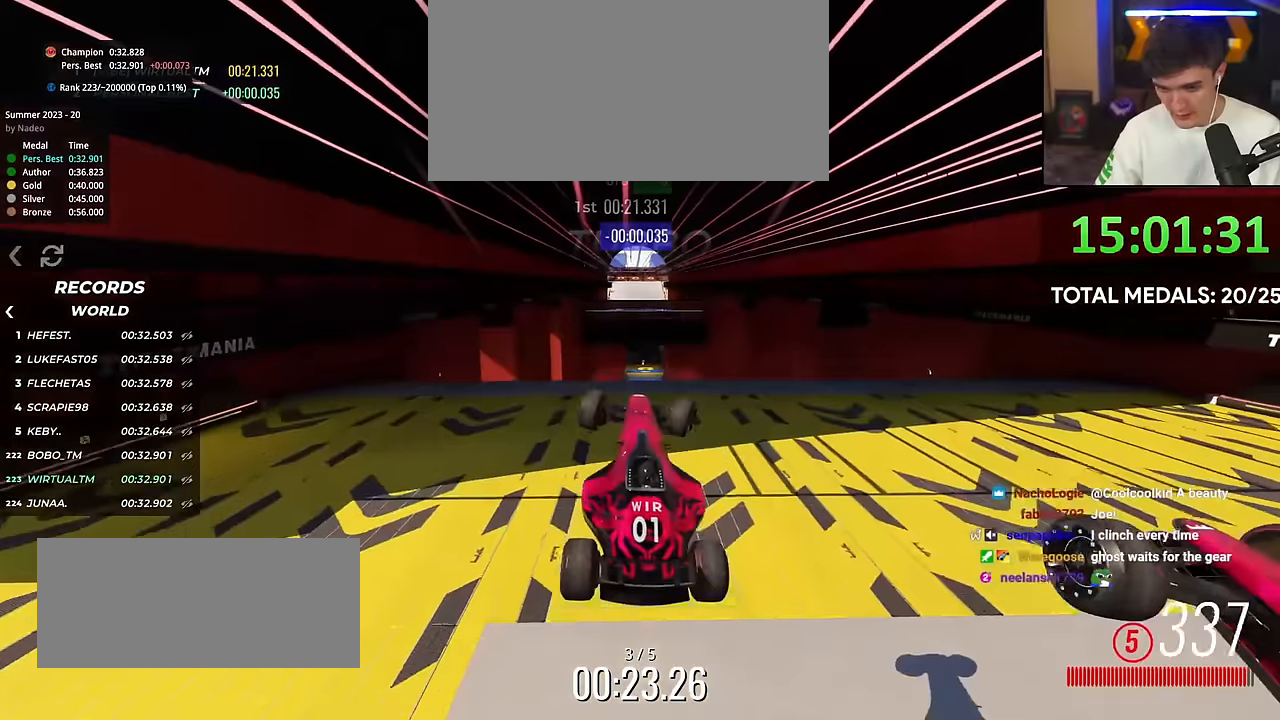
{"keys": ["right", "up"], "events": []}